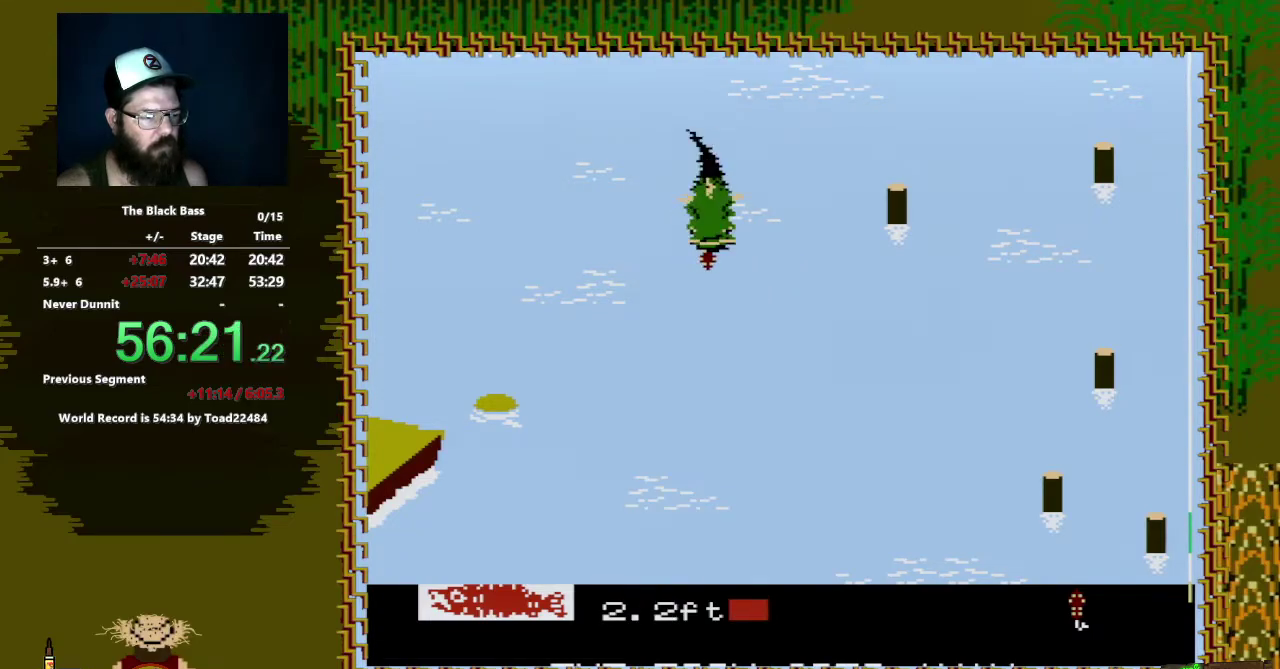
Gameplay with a controller (Nintendo layout); each line is a JSON object with the inputs held at the frame after it. "events" lists button and stick changes between this image and that frame as [ms after this image, input, new state], when the widget could be followed in between. Not read: L3 R3.
{"buttons": [], "events": []}
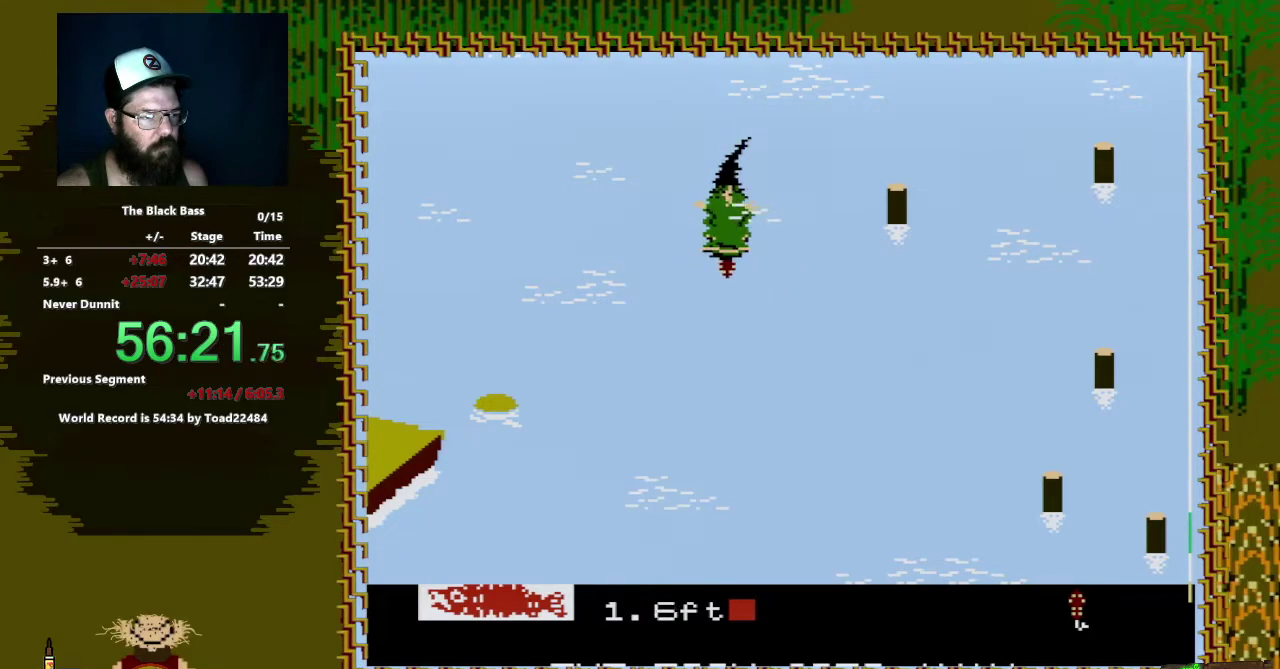
{"buttons": ["A", "DPAD_DOWN", "DPAD_RIGHT"], "events": [[383, "DPAD_DOWN", "down"], [433, "A", "down"], [500, "DPAD_RIGHT", "down"]]}
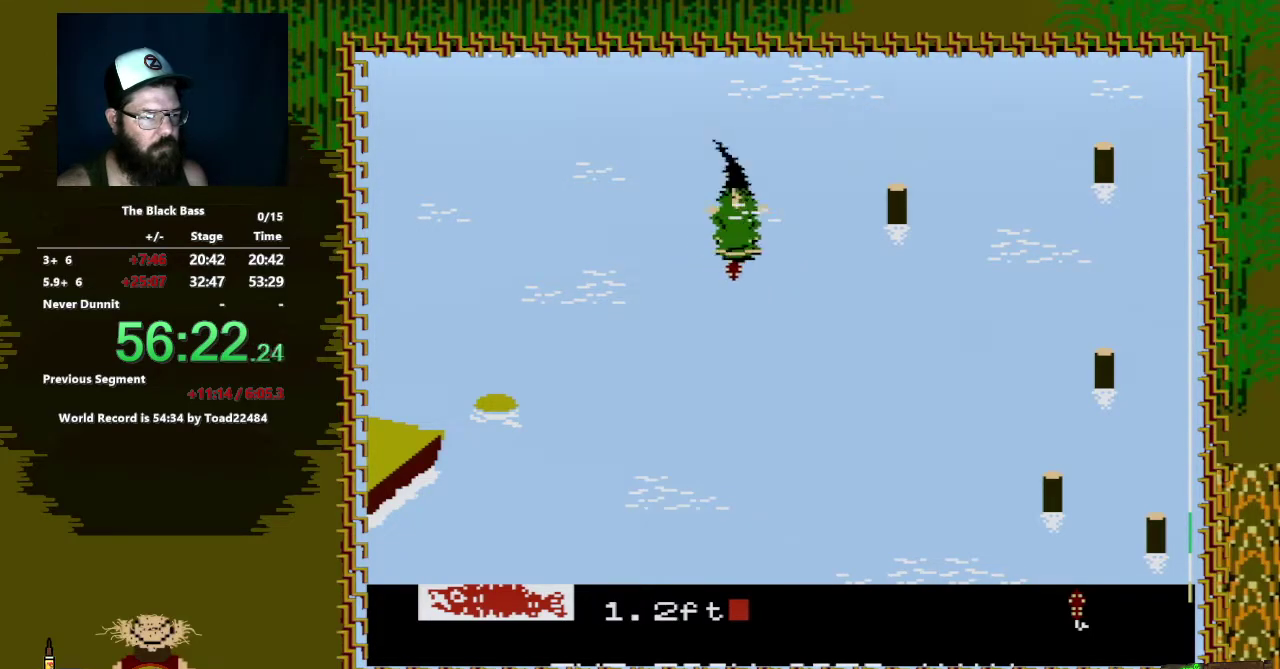
{"buttons": ["A", "DPAD_DOWN", "DPAD_RIGHT"], "events": []}
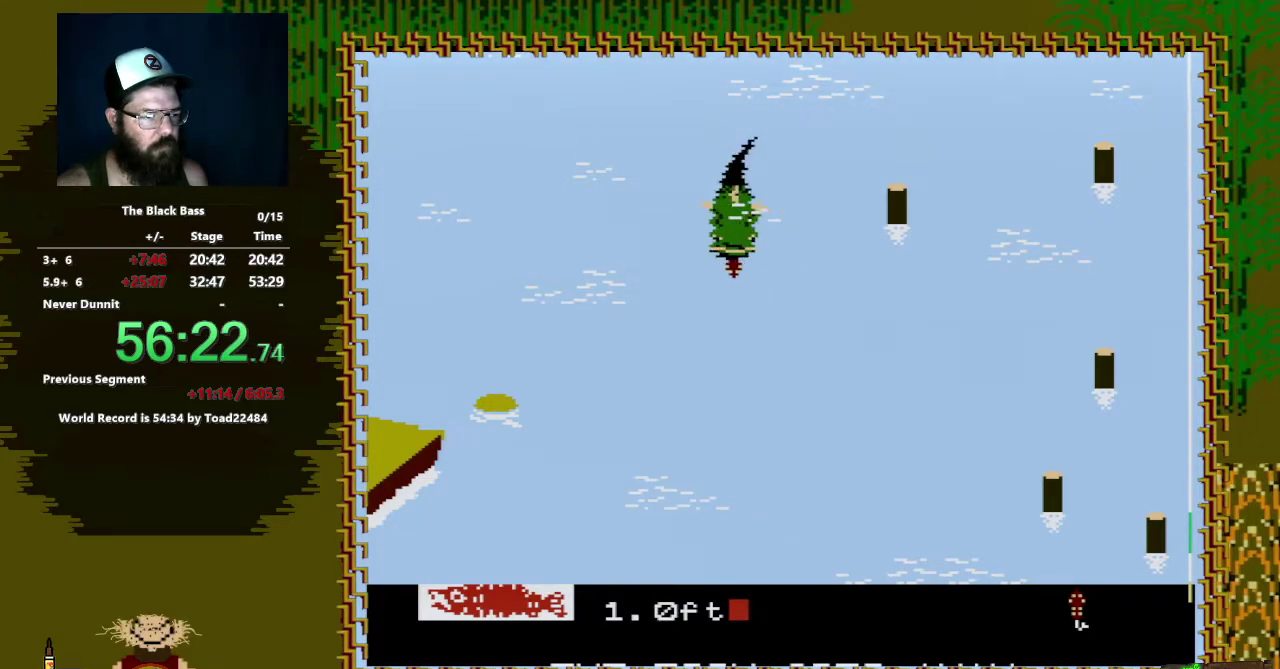
{"buttons": [], "events": [[300, "DPAD_RIGHT", "up"], [350, "DPAD_DOWN", "up"], [367, "A", "up"]]}
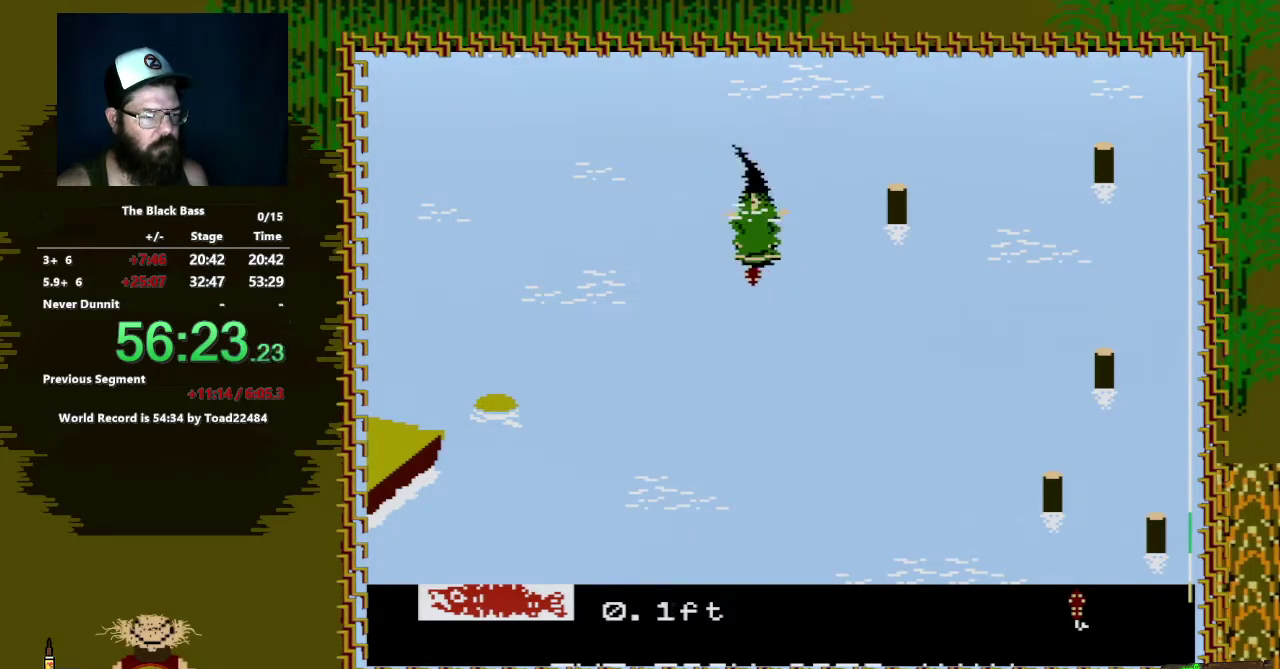
{"buttons": [], "events": []}
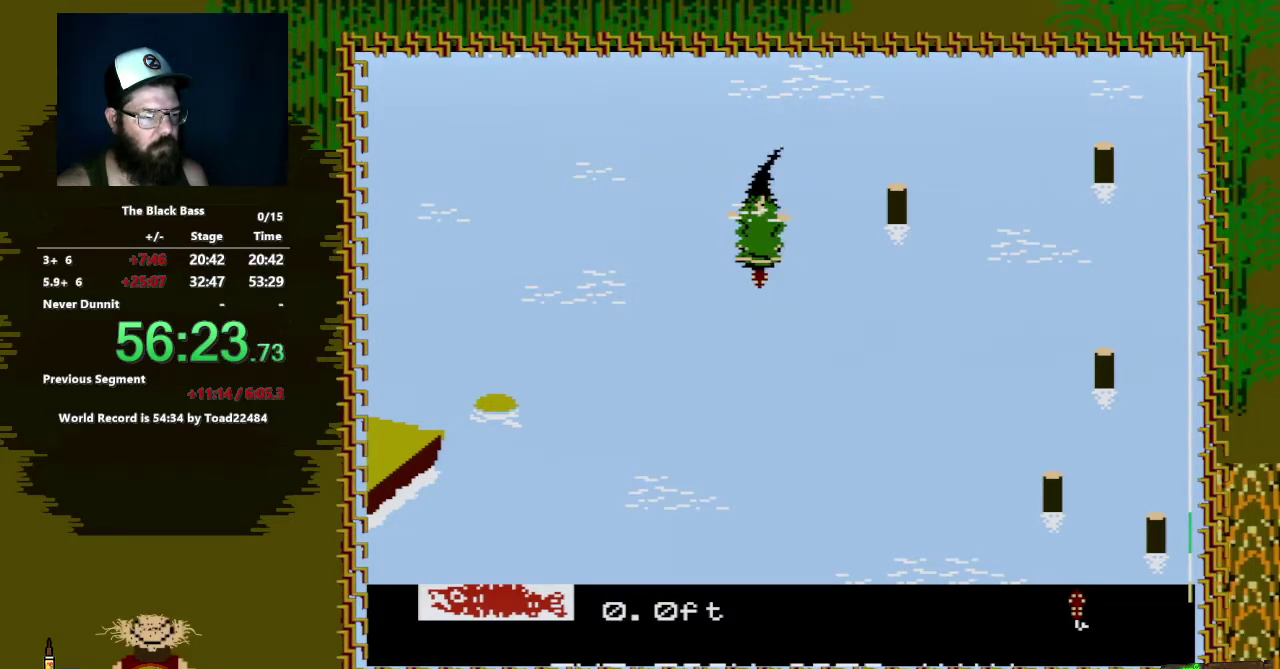
{"buttons": ["A", "DPAD_DOWN", "DPAD_LEFT"], "events": [[217, "DPAD_DOWN", "down"], [367, "A", "down"], [367, "DPAD_LEFT", "down"]]}
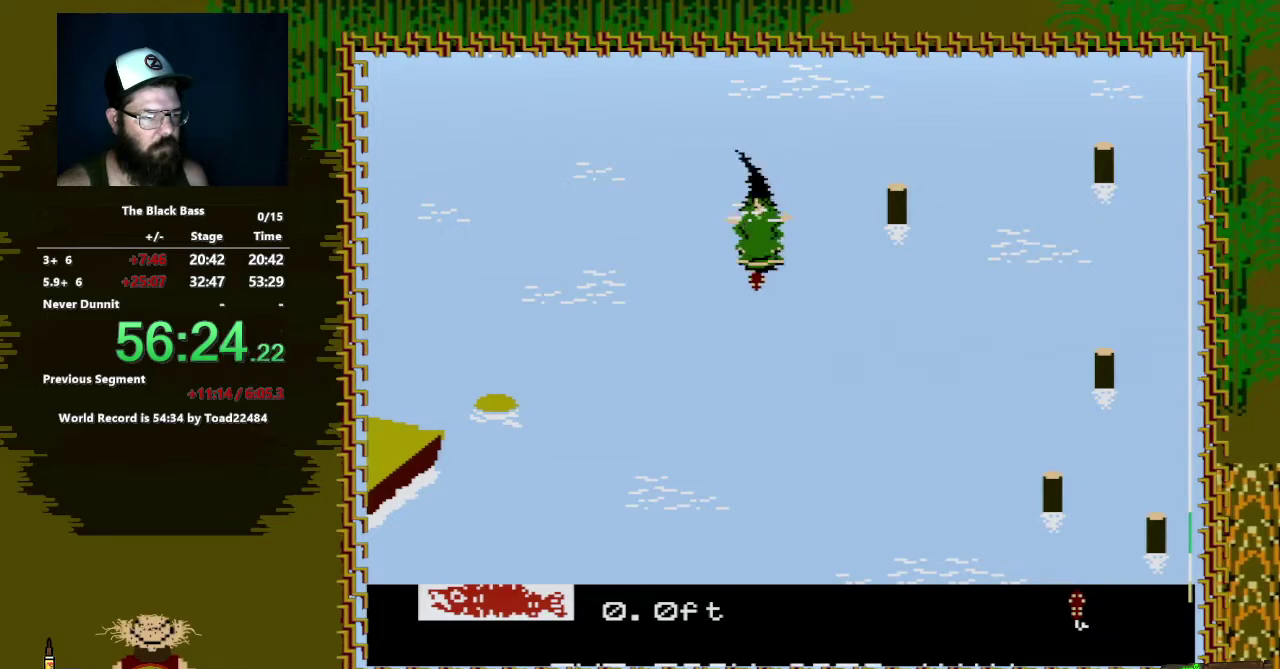
{"buttons": ["A", "DPAD_DOWN"], "events": [[100, "DPAD_LEFT", "up"]]}
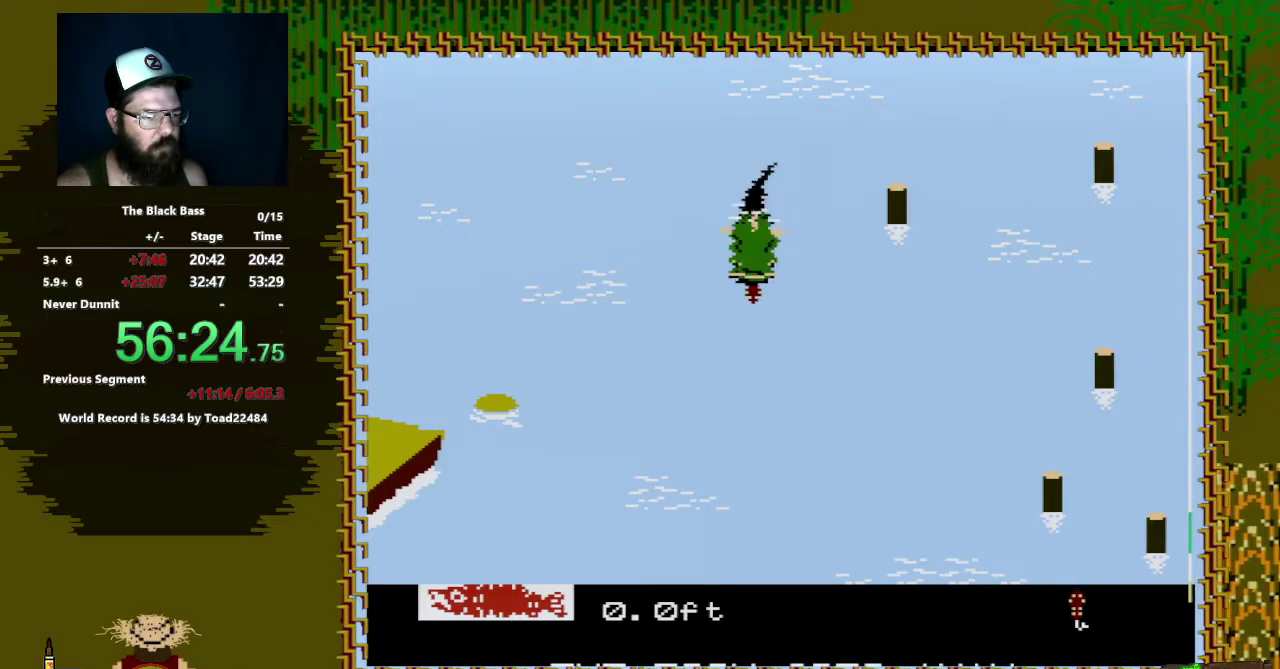
{"buttons": [], "events": [[117, "A", "up"], [133, "DPAD_DOWN", "up"]]}
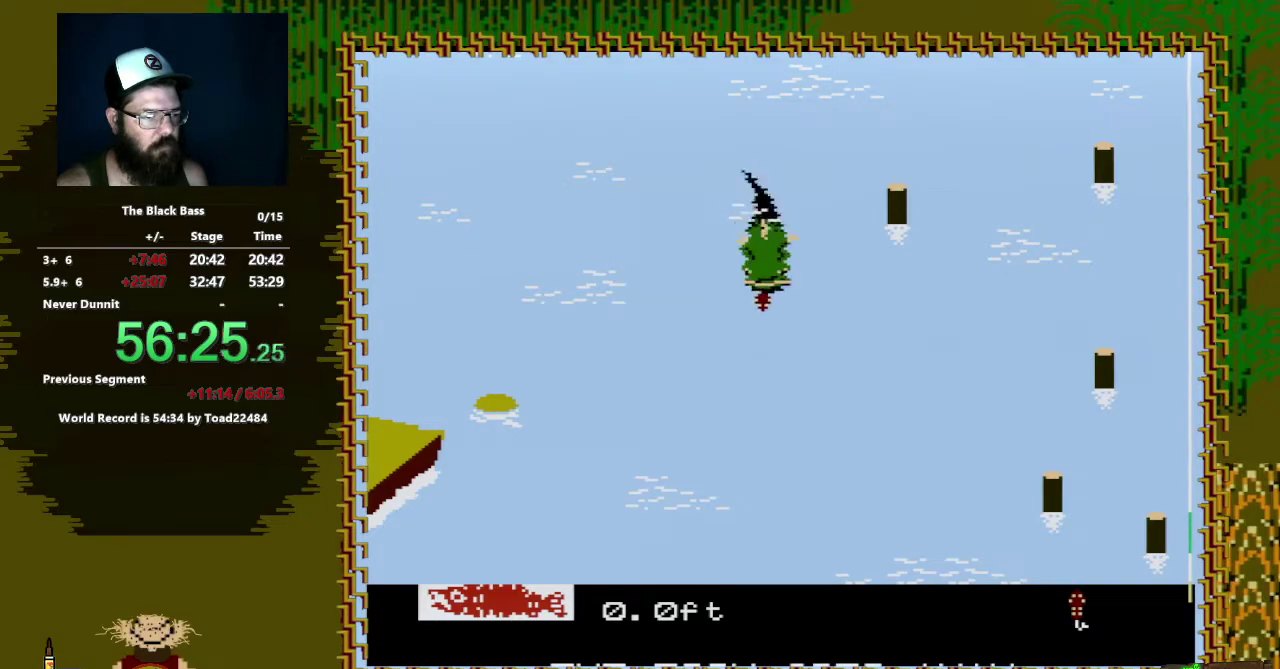
{"buttons": [], "events": []}
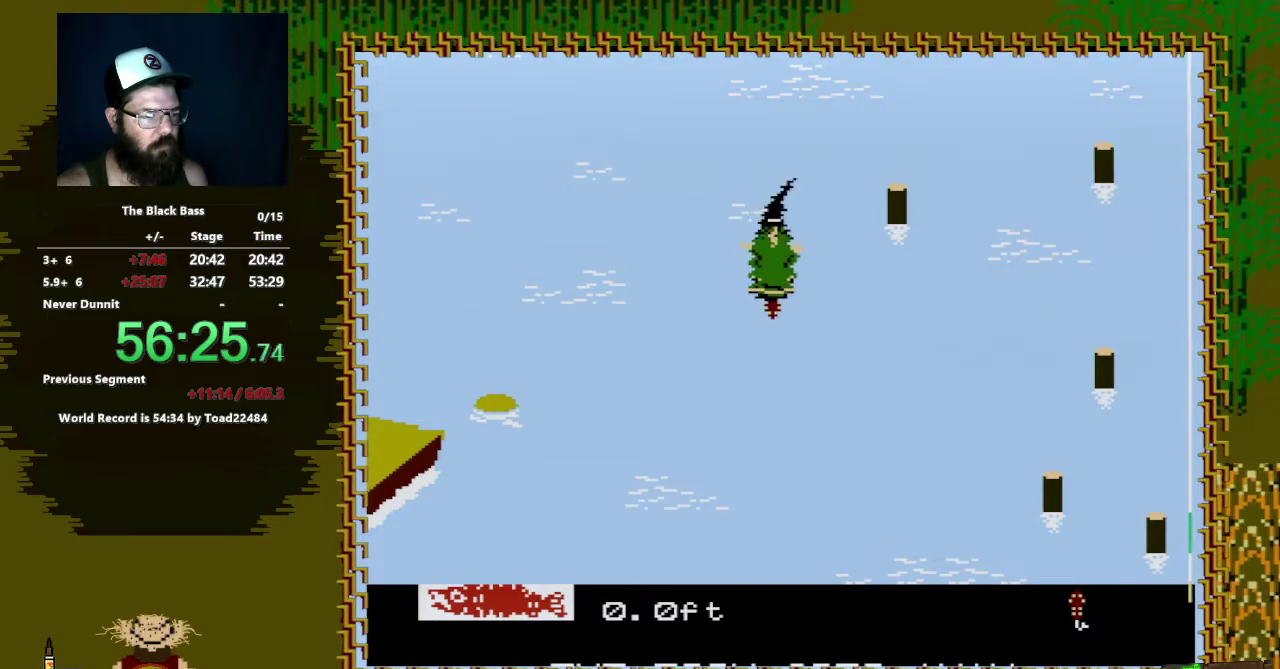
{"buttons": ["A", "DPAD_DOWN", "DPAD_LEFT"], "events": [[33, "DPAD_DOWN", "down"], [183, "A", "down"], [217, "DPAD_LEFT", "down"]]}
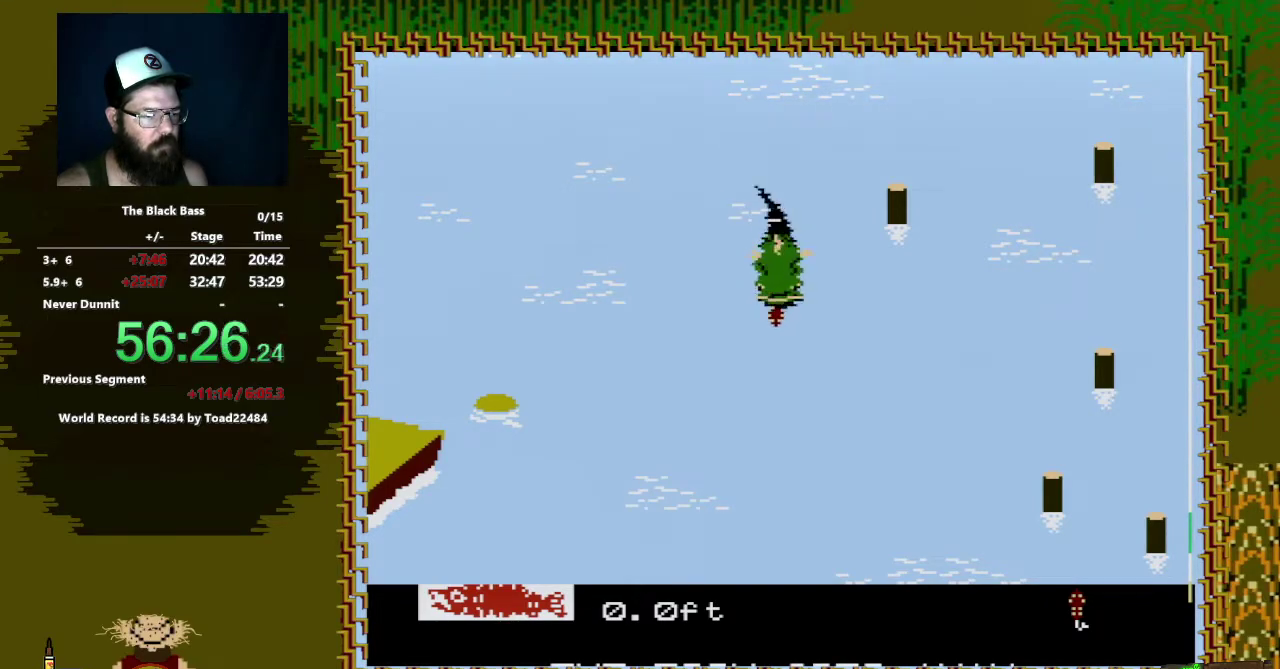
{"buttons": ["DPAD_DOWN"], "events": [[317, "DPAD_LEFT", "up"], [350, "A", "up"]]}
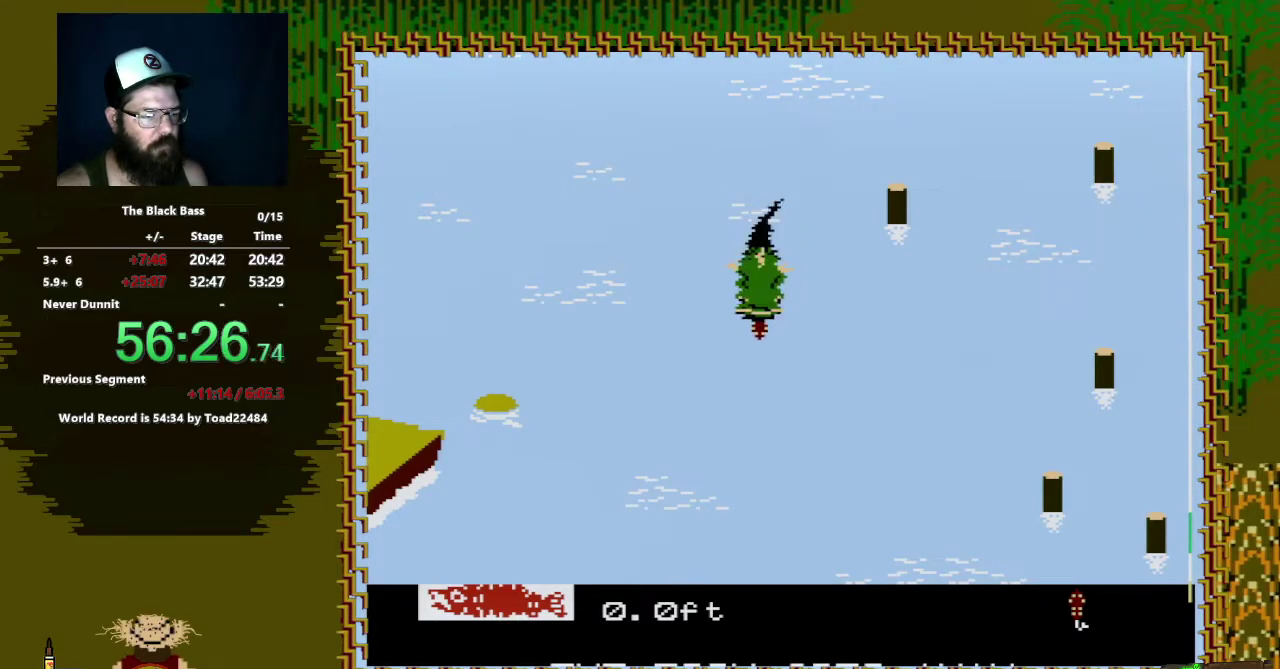
{"buttons": [], "events": [[133, "DPAD_DOWN", "up"]]}
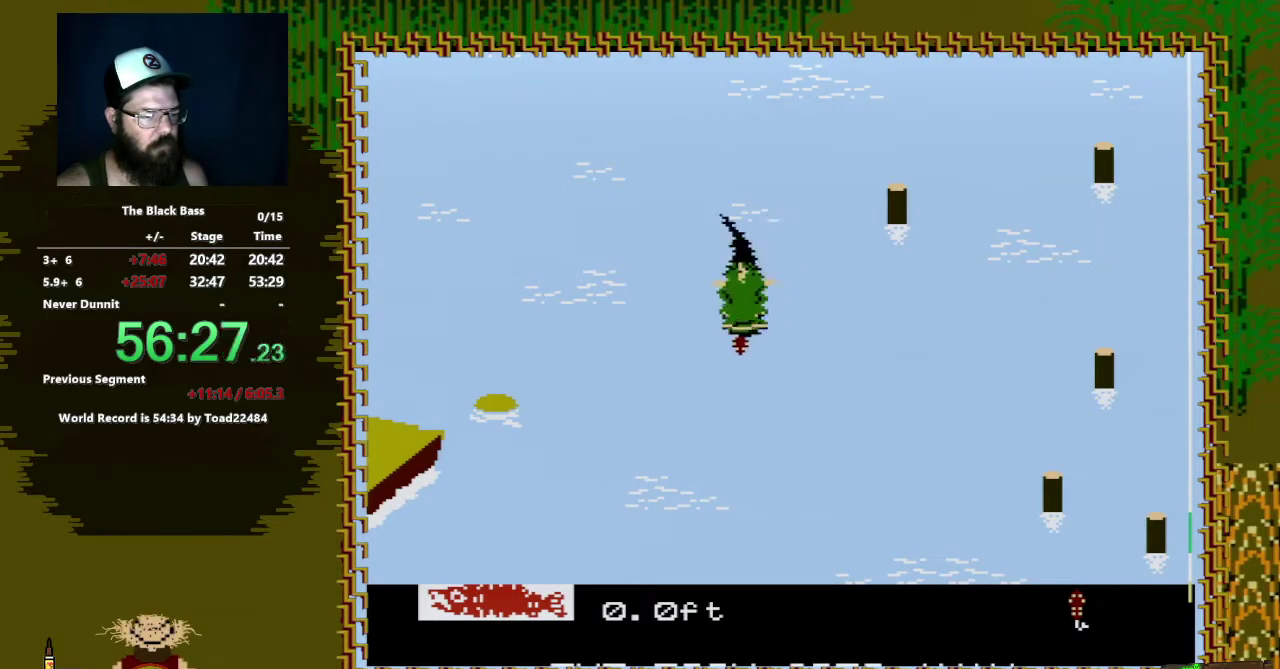
{"buttons": ["A", "DPAD_DOWN", "DPAD_RIGHT"], "events": [[183, "DPAD_DOWN", "down"], [250, "A", "down"], [250, "DPAD_RIGHT", "down"]]}
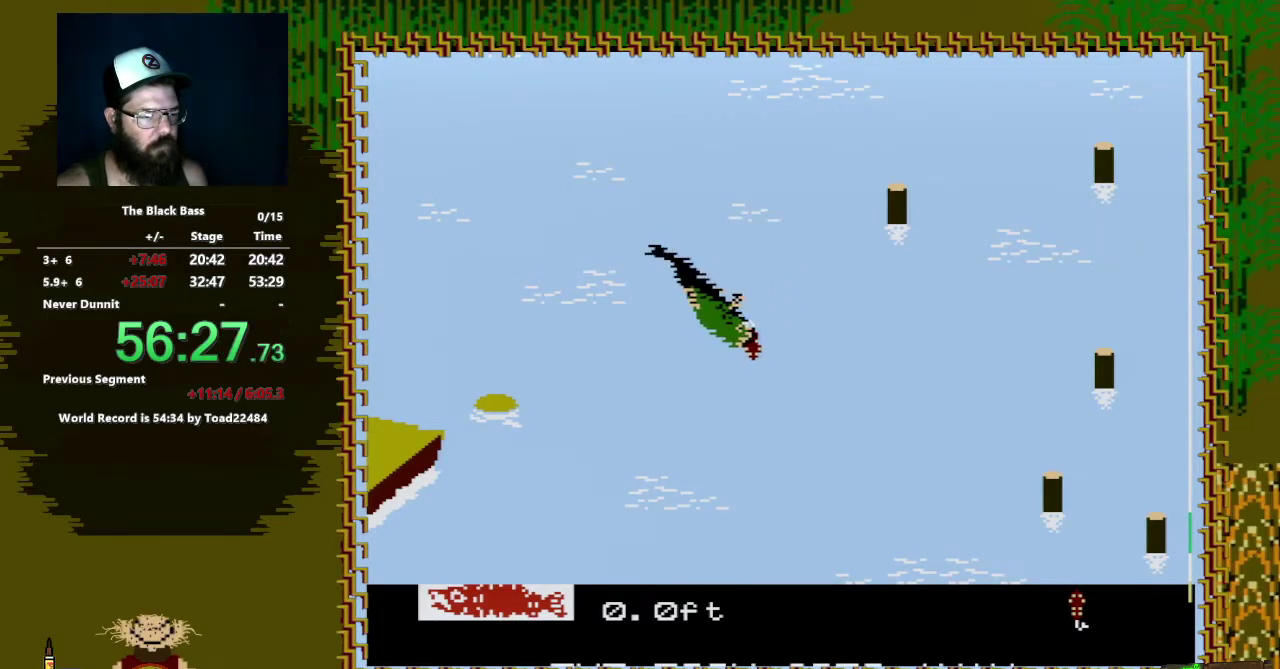
{"buttons": [], "events": [[467, "DPAD_RIGHT", "up"], [500, "A", "up"], [500, "DPAD_DOWN", "up"]]}
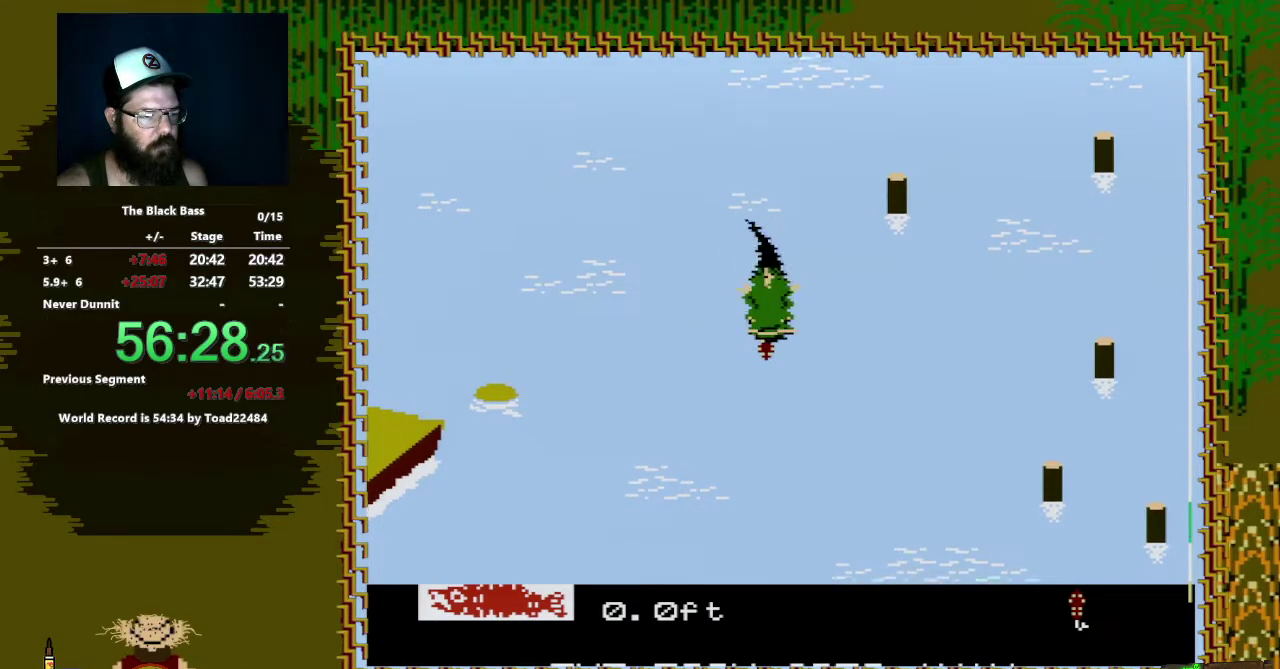
{"buttons": [], "events": []}
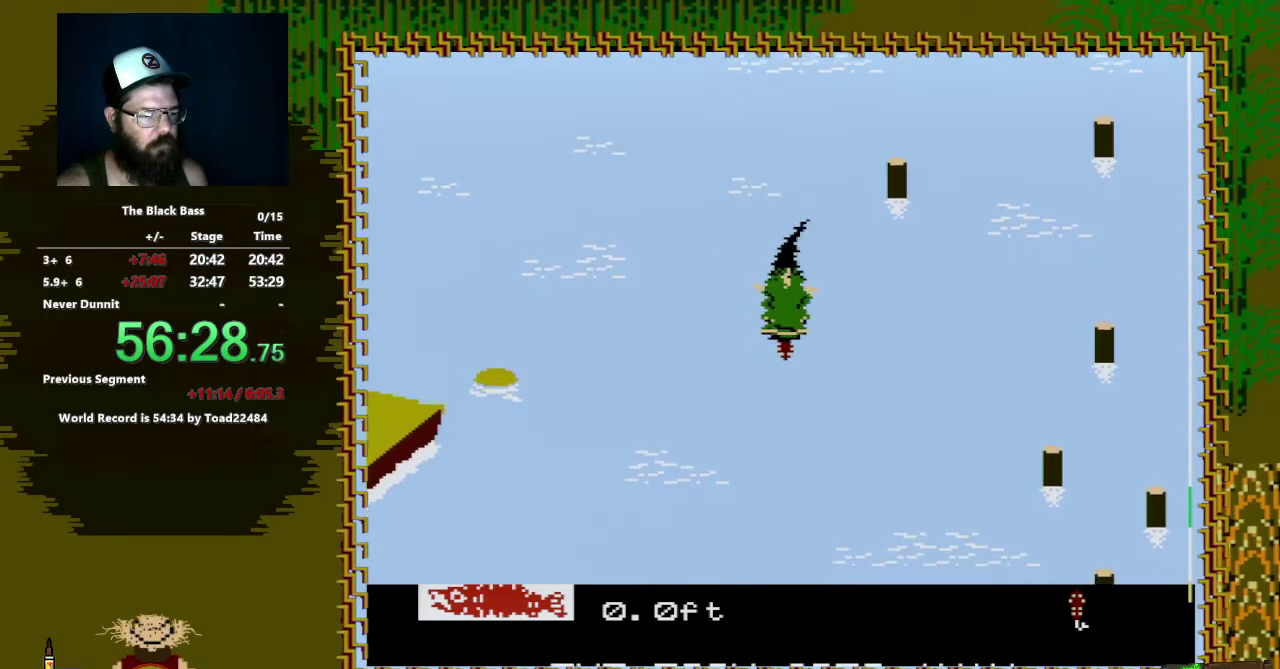
{"buttons": ["A", "DPAD_DOWN", "DPAD_LEFT"], "events": [[200, "DPAD_DOWN", "down"], [283, "A", "down"], [283, "DPAD_LEFT", "down"]]}
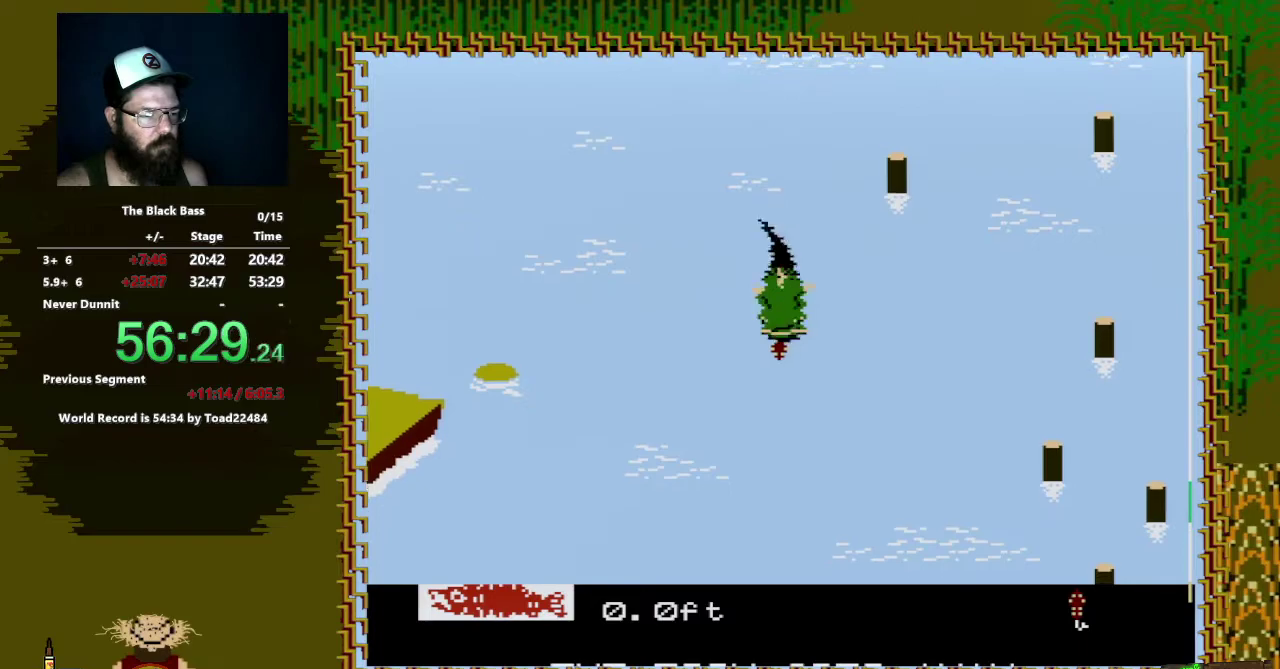
{"buttons": [], "events": [[250, "DPAD_LEFT", "up"], [317, "A", "up"], [333, "DPAD_DOWN", "up"]]}
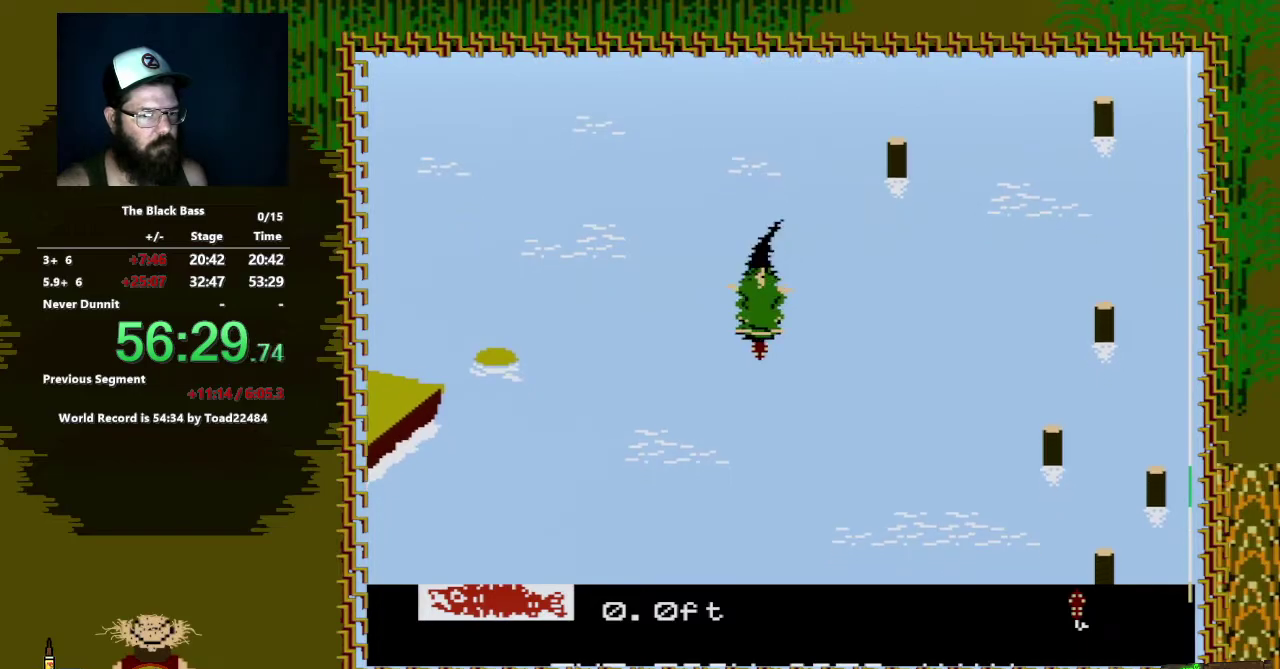
{"buttons": [], "events": []}
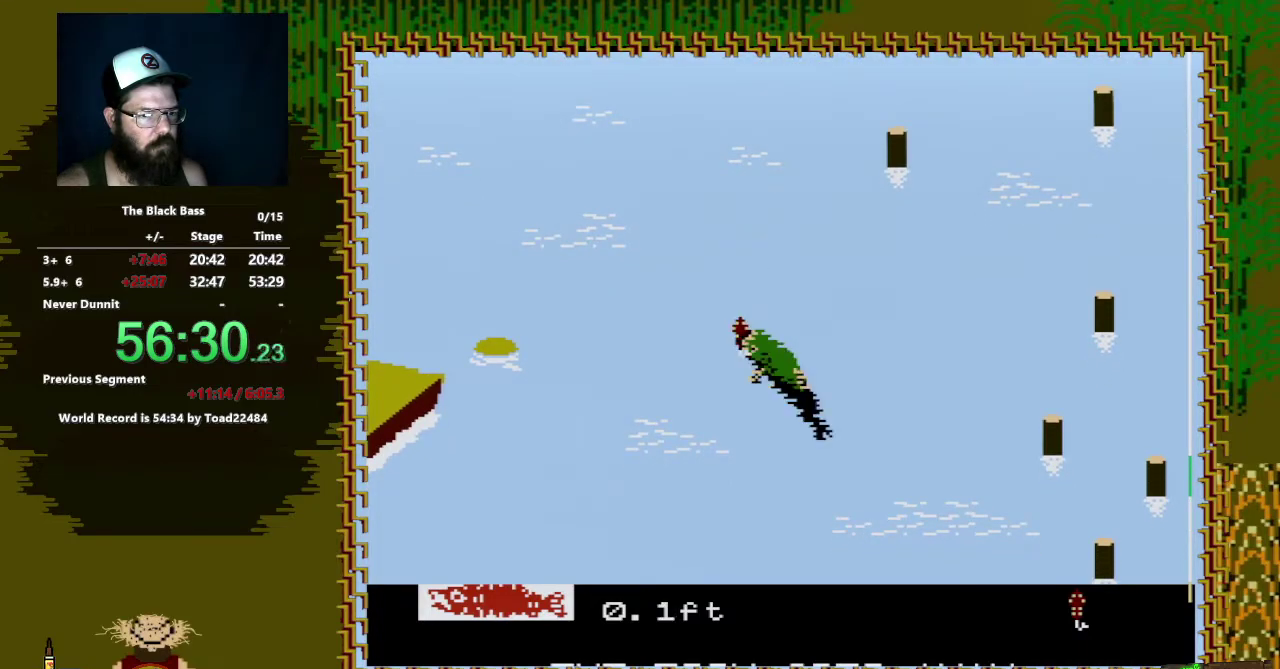
{"buttons": [], "events": []}
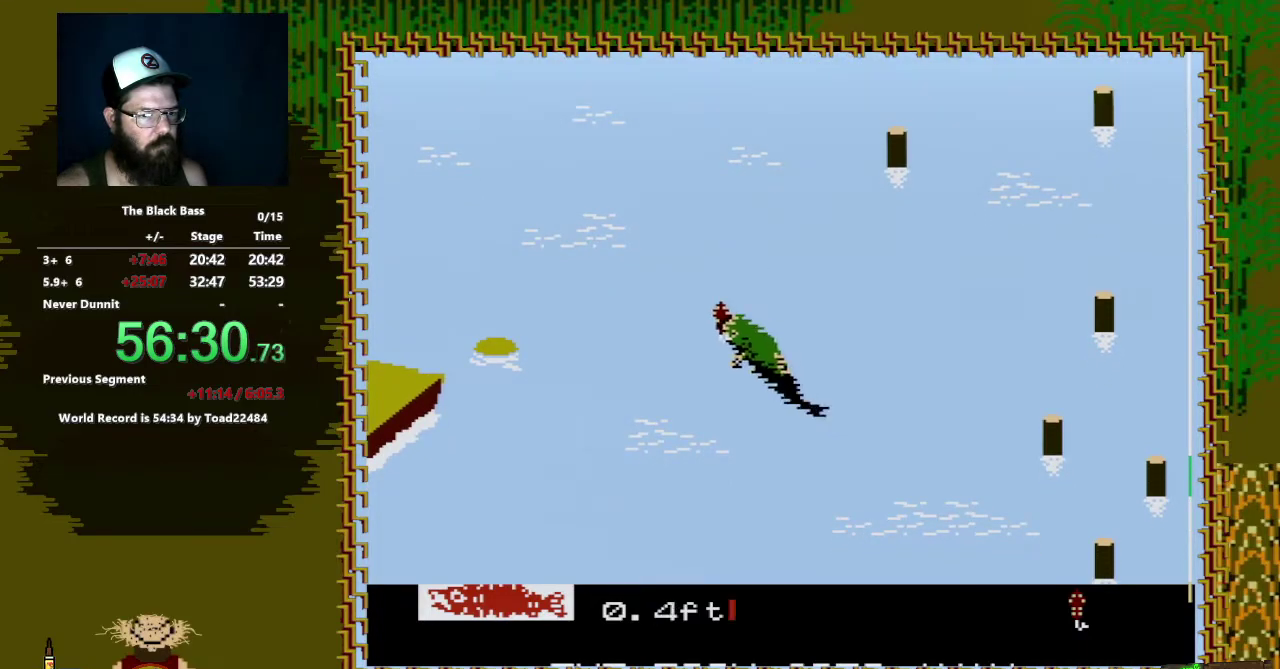
{"buttons": ["A", "DPAD_DOWN", "DPAD_RIGHT"], "events": [[67, "DPAD_DOWN", "down"], [133, "A", "down"], [183, "DPAD_RIGHT", "down"]]}
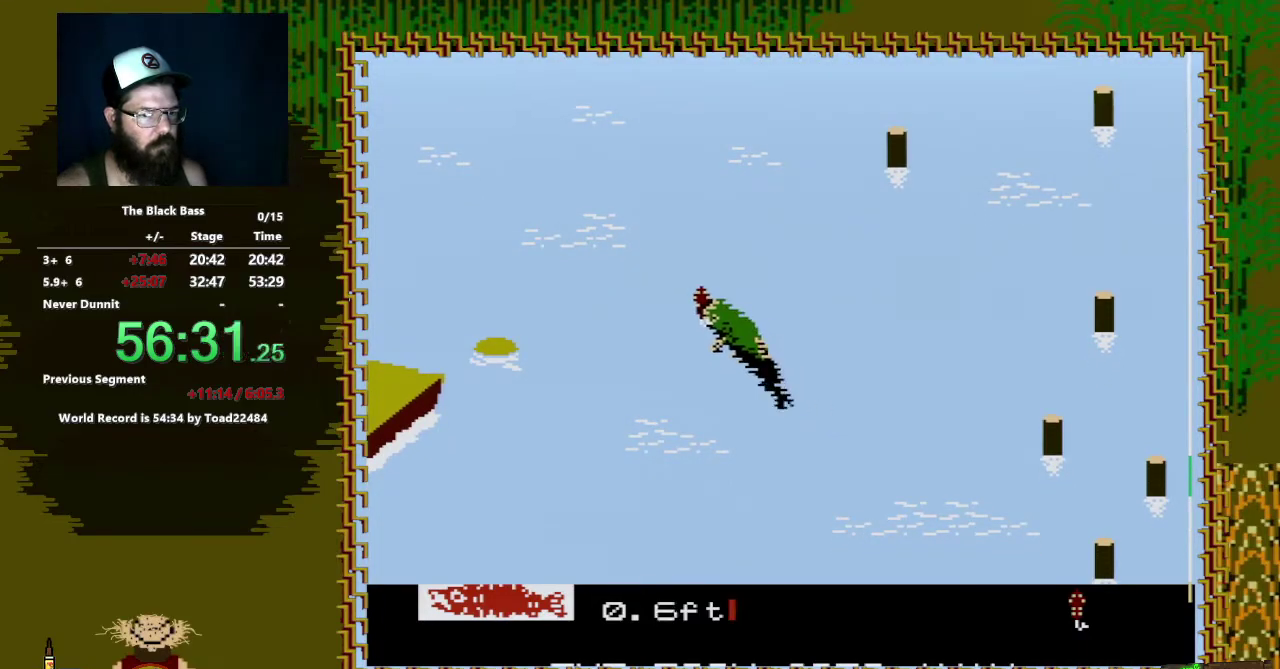
{"buttons": [], "events": [[383, "DPAD_DOWN", "up"], [383, "DPAD_RIGHT", "up"], [417, "A", "up"]]}
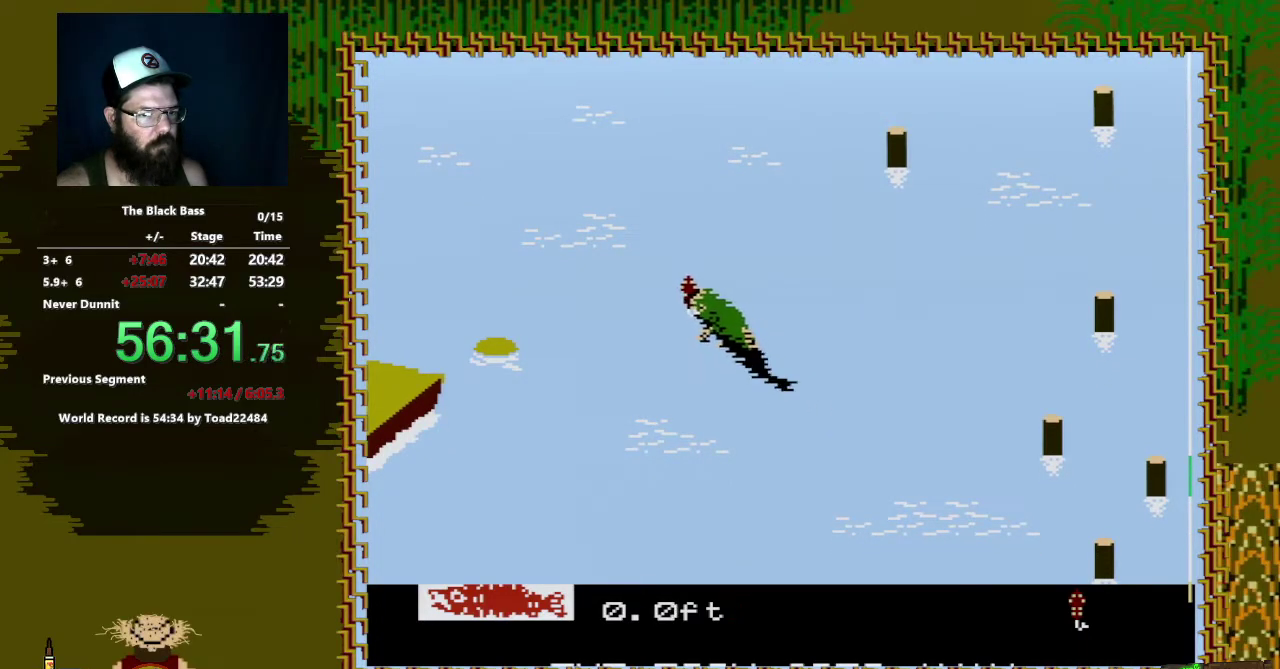
{"buttons": [], "events": []}
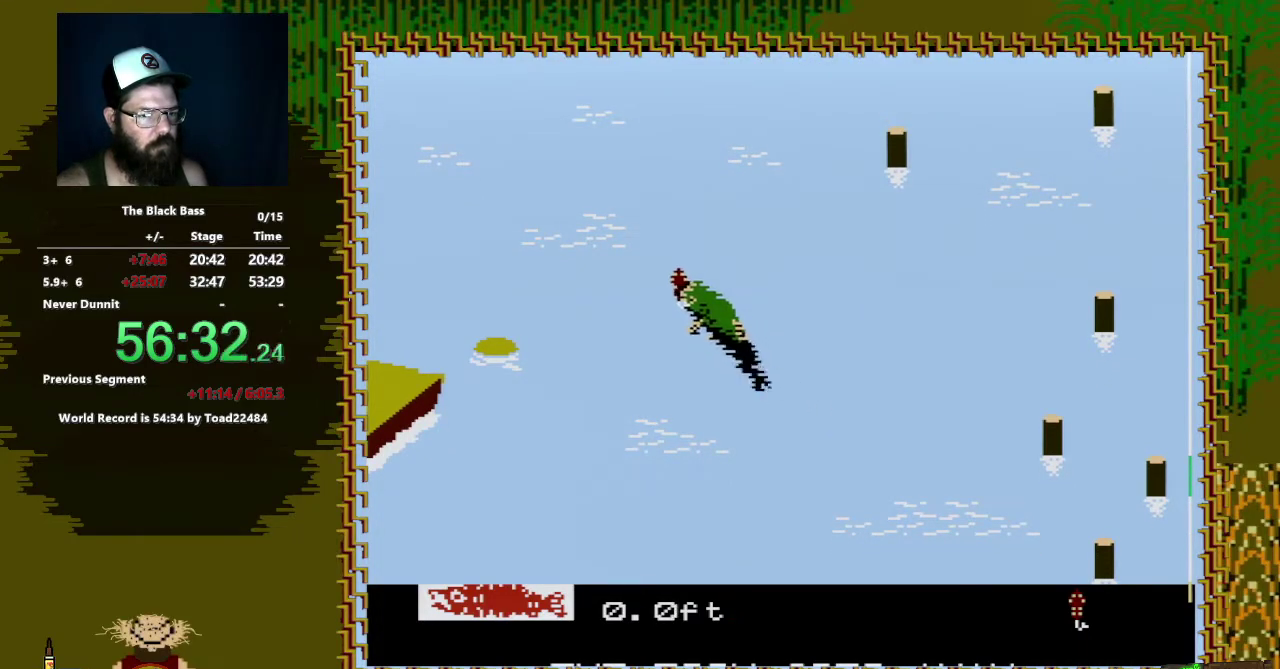
{"buttons": ["A", "DPAD_DOWN", "DPAD_RIGHT"], "events": [[450, "A", "down"], [450, "DPAD_DOWN", "down"], [450, "DPAD_RIGHT", "down"]]}
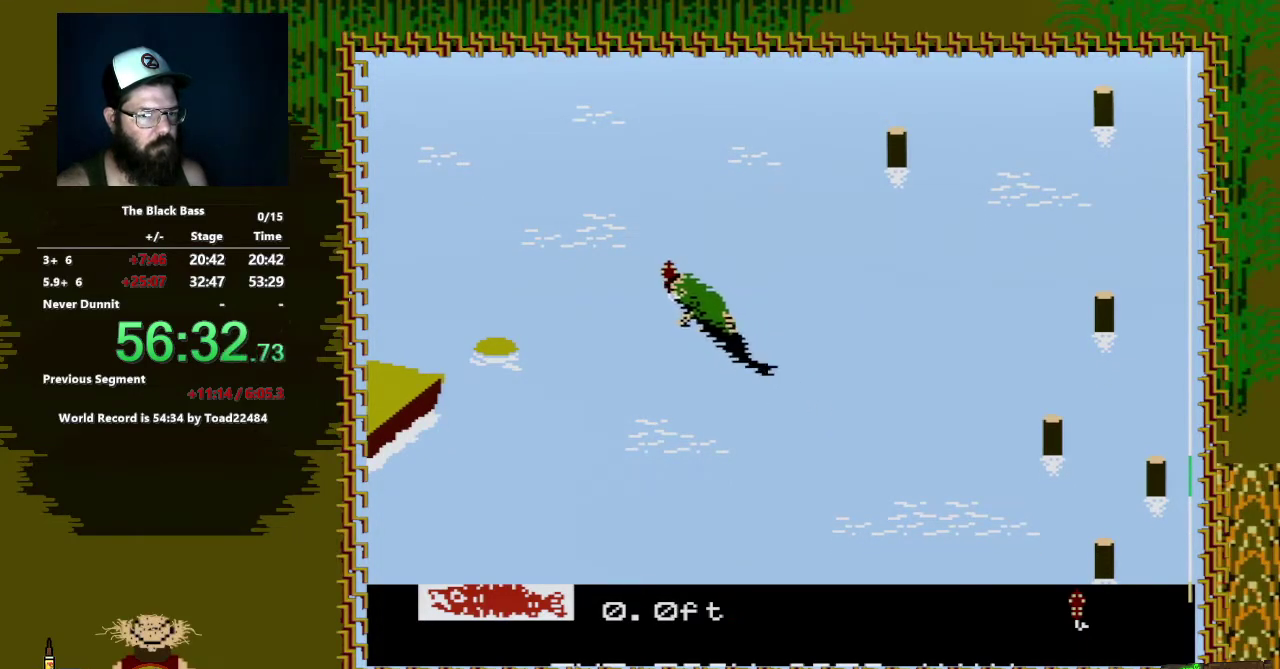
{"buttons": ["A", "DPAD_DOWN", "DPAD_RIGHT"], "events": []}
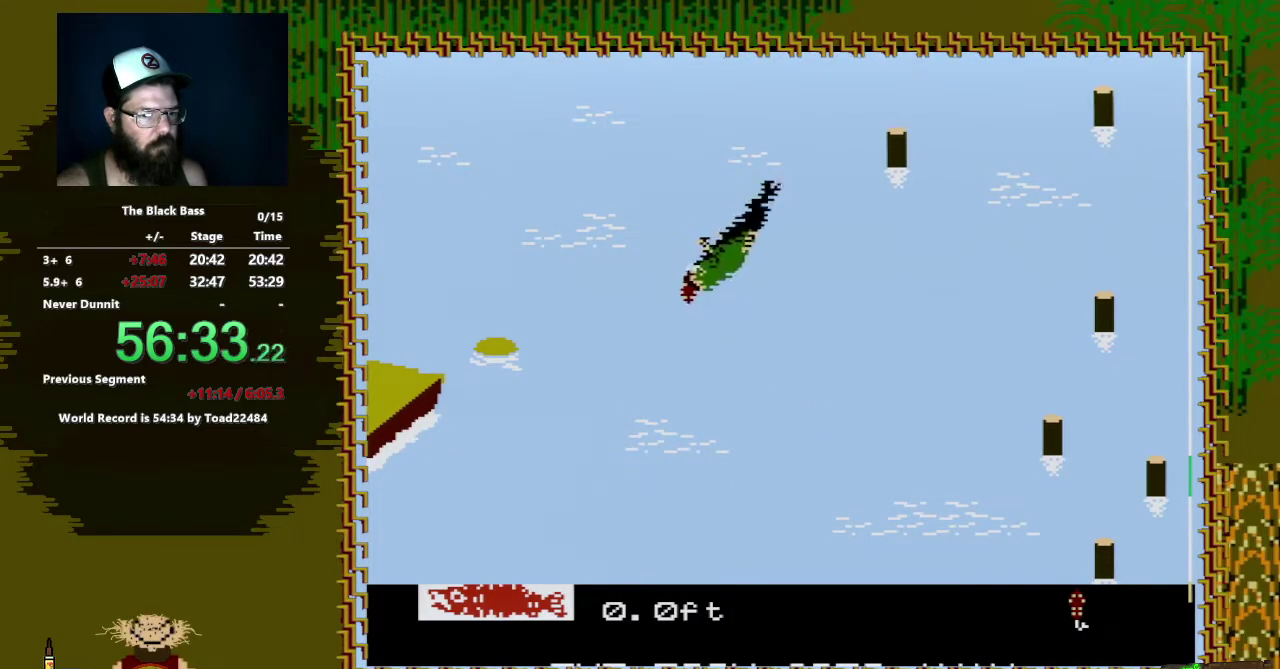
{"buttons": [], "events": [[200, "DPAD_RIGHT", "up"], [217, "DPAD_DOWN", "up"], [250, "A", "up"]]}
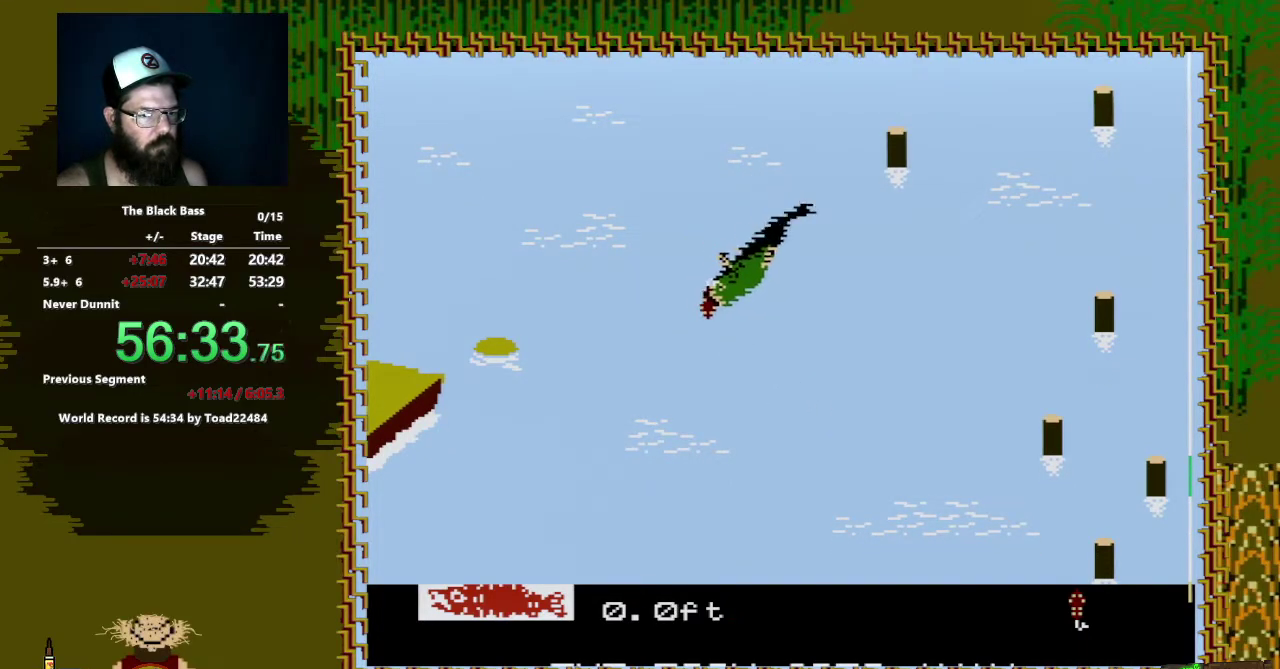
{"buttons": [], "events": []}
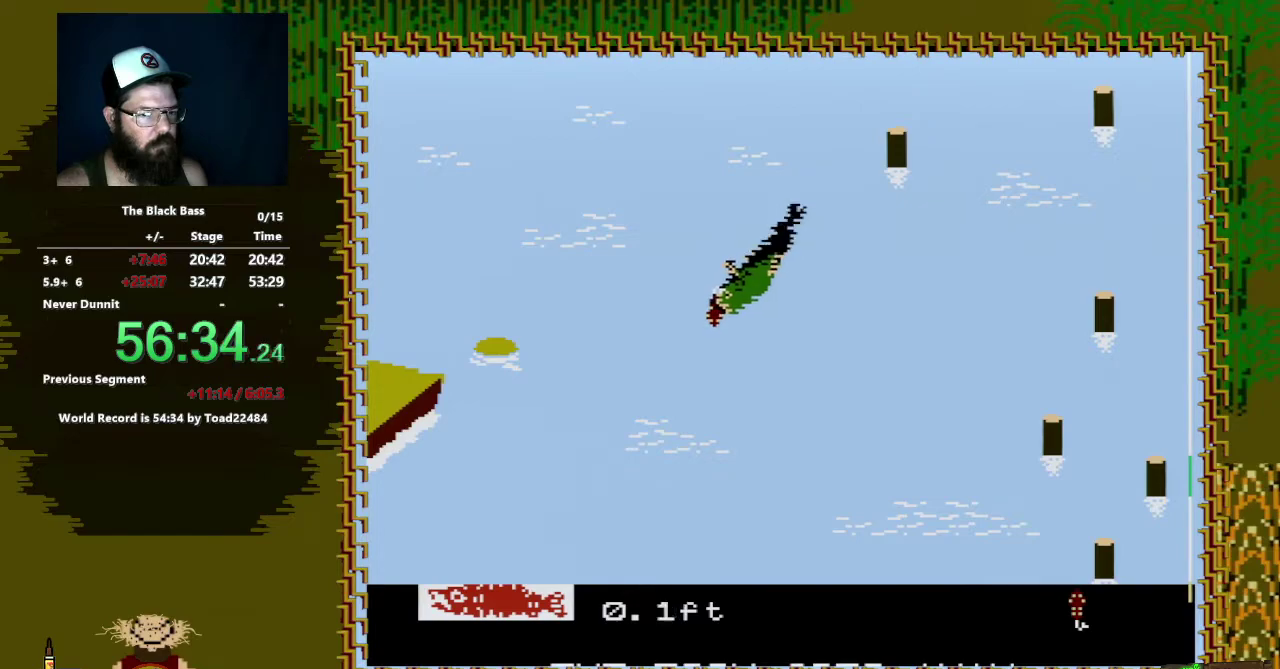
{"buttons": ["A", "DPAD_DOWN", "DPAD_RIGHT"], "events": [[150, "DPAD_DOWN", "down"], [200, "A", "down"], [233, "DPAD_RIGHT", "down"]]}
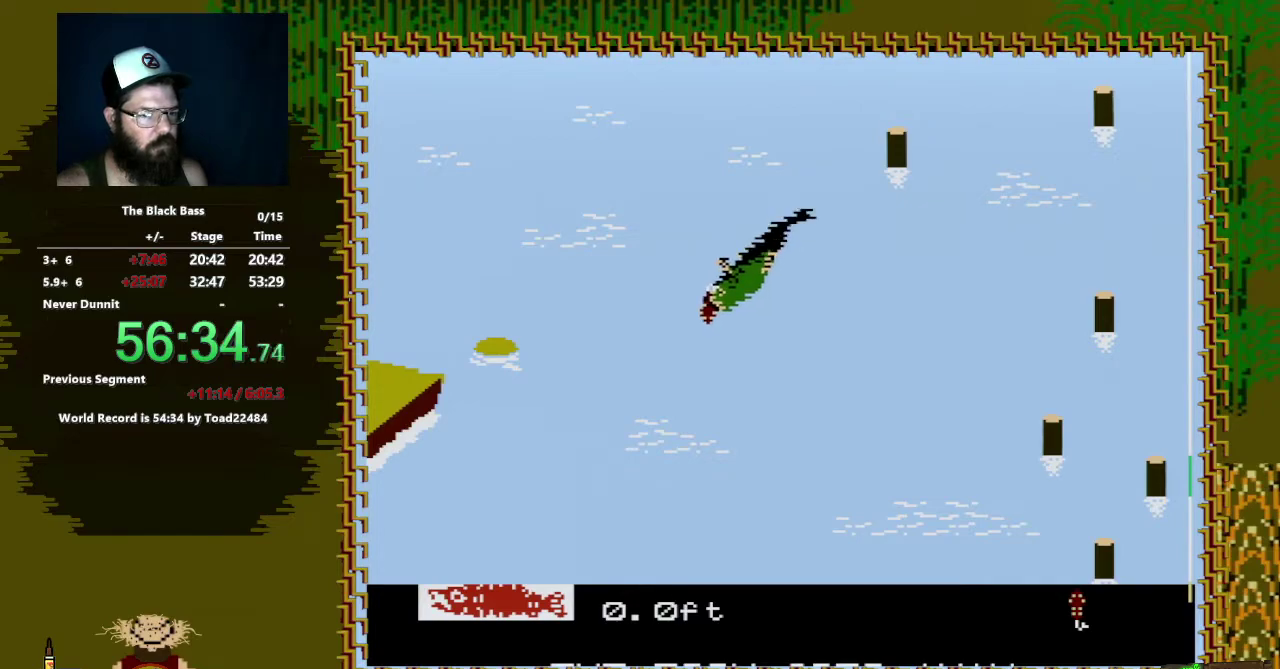
{"buttons": [], "events": [[417, "DPAD_RIGHT", "up"], [450, "DPAD_DOWN", "up"], [483, "A", "up"]]}
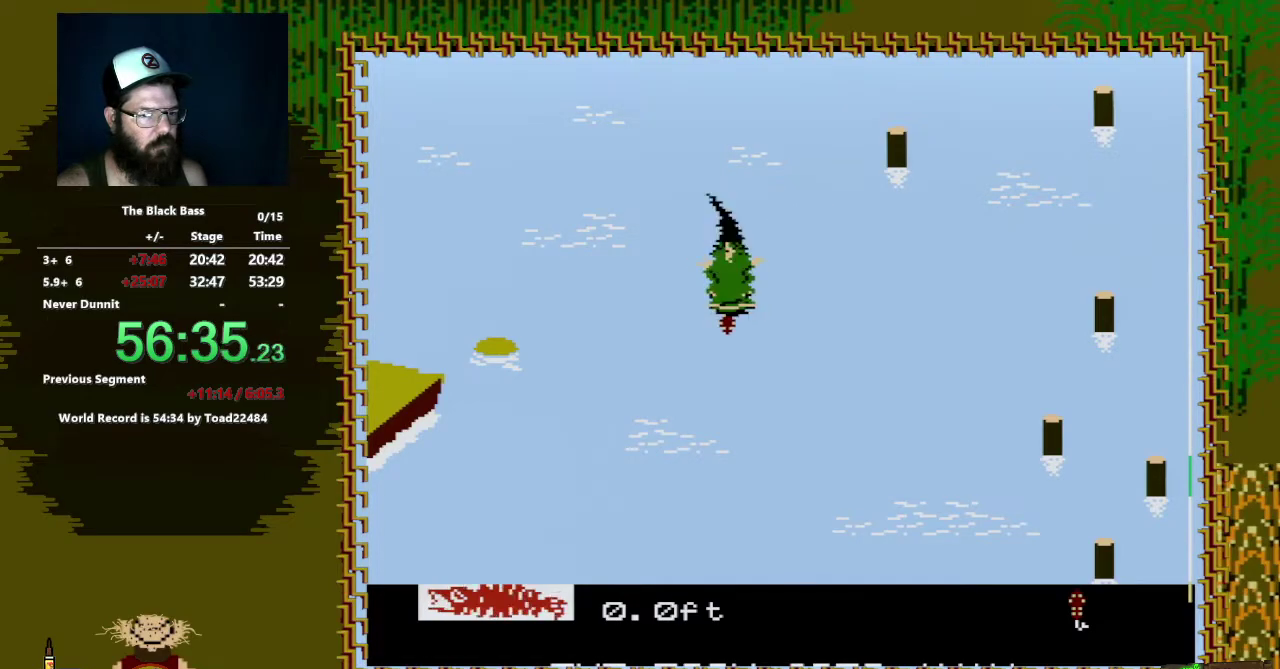
{"buttons": [], "events": []}
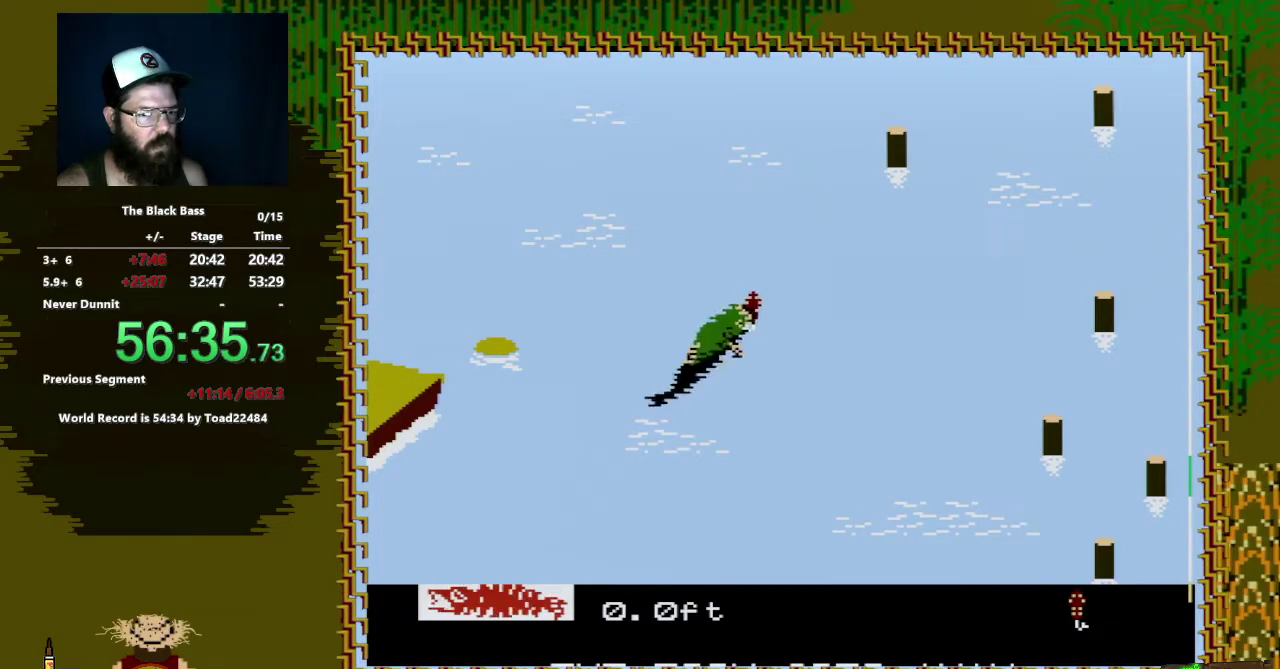
{"buttons": ["A", "DPAD_DOWN", "DPAD_RIGHT"], "events": [[417, "A", "down"], [417, "DPAD_DOWN", "down"], [467, "DPAD_RIGHT", "down"]]}